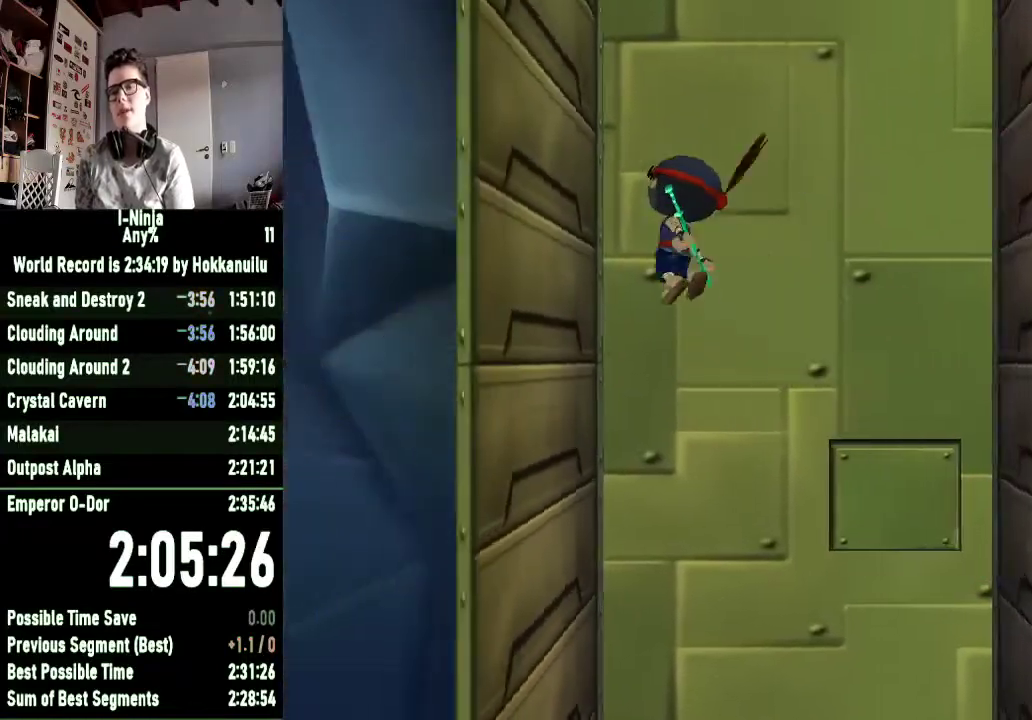
Gameplay with a controller (Xbox layout); each line is a JSON object with the inputs held at the frame after it. "events" lists button and stick changes between this image and that frame as [ms after this image, input, new state], when the widget could be followed in between.
{"buttons": ["A"], "left_stick": "right", "right_stick": "center", "events": [[100, "A", "up"], [200, "left_stick", "right"], [267, "A", "down"]]}
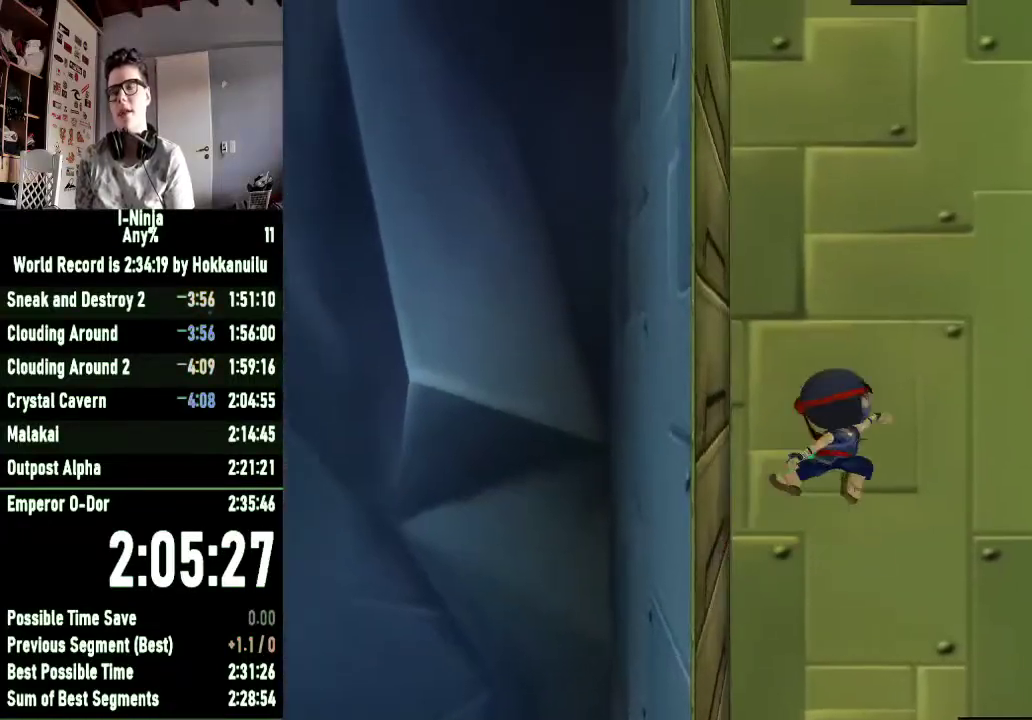
{"buttons": ["A"], "left_stick": "right", "right_stick": "center", "events": []}
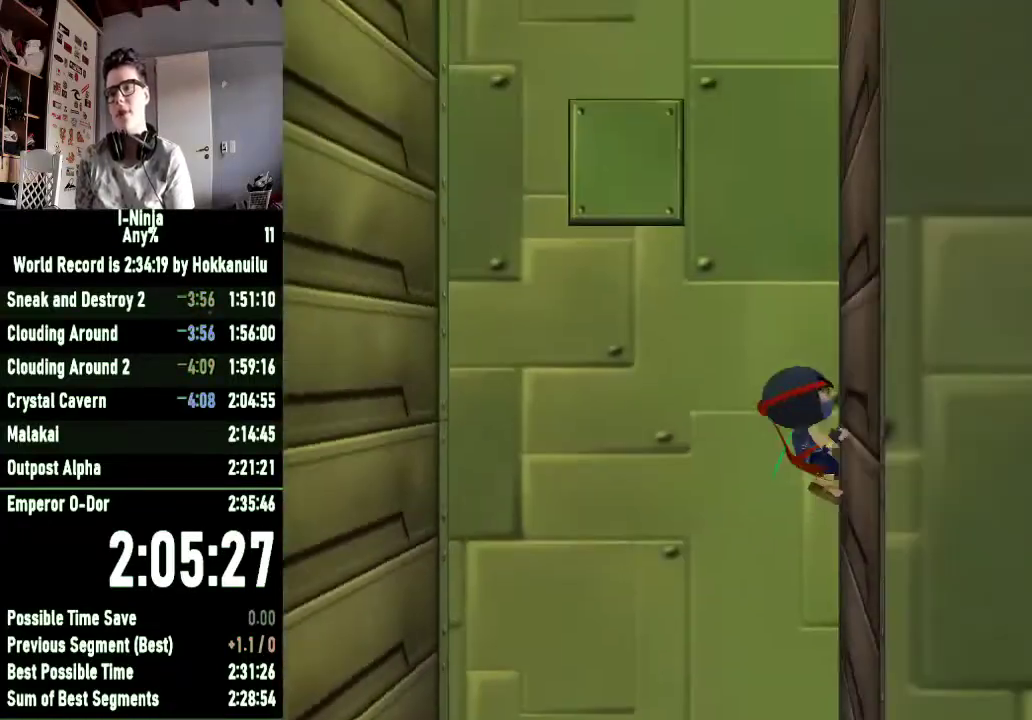
{"buttons": ["A"], "left_stick": "up-left", "right_stick": "center", "events": [[67, "A", "up"], [67, "left_stick", "center"], [167, "A", "down"], [200, "left_stick", "up-left"]]}
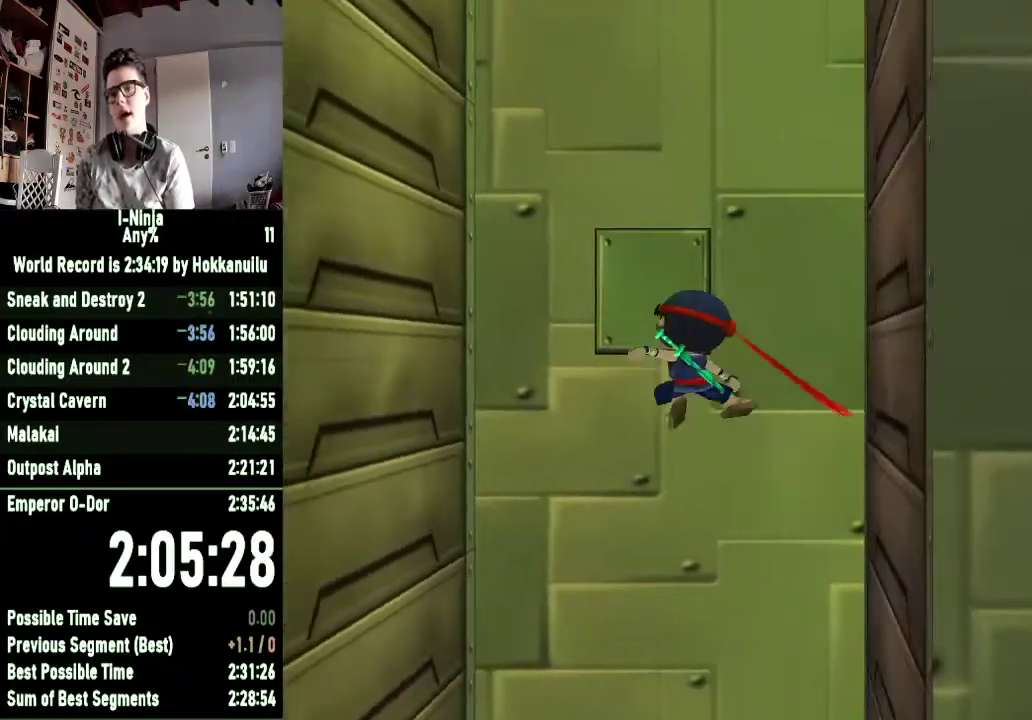
{"buttons": ["A"], "left_stick": "left", "right_stick": "center", "events": [[33, "left_stick", "left"]]}
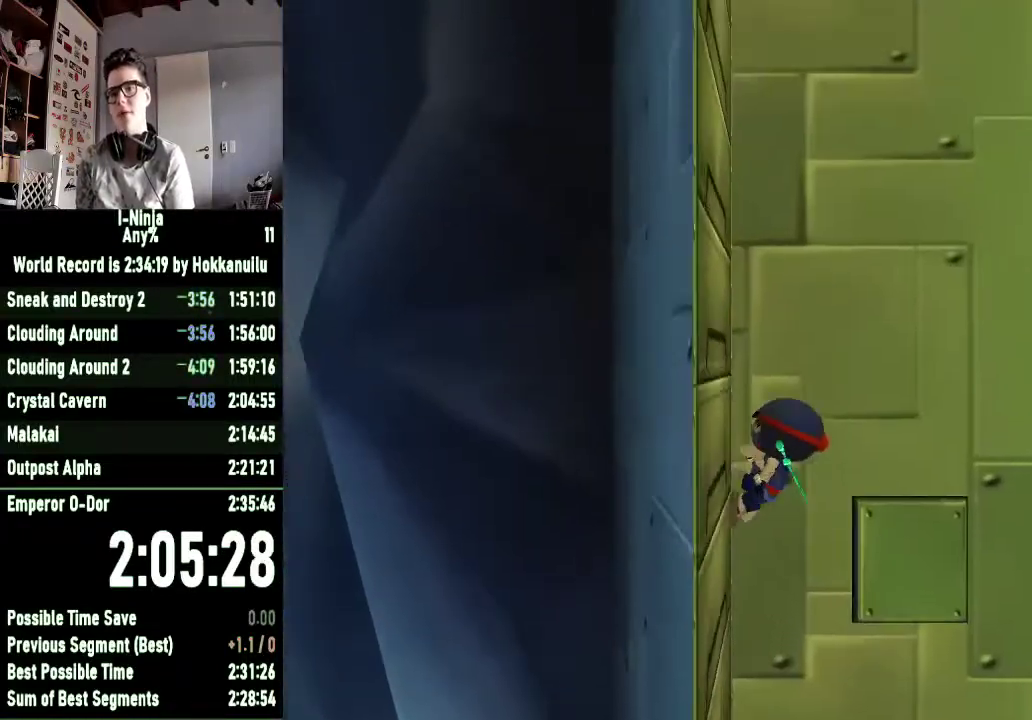
{"buttons": ["A"], "left_stick": "right", "right_stick": "center", "events": [[133, "A", "up"], [200, "left_stick", "right"], [233, "A", "down"]]}
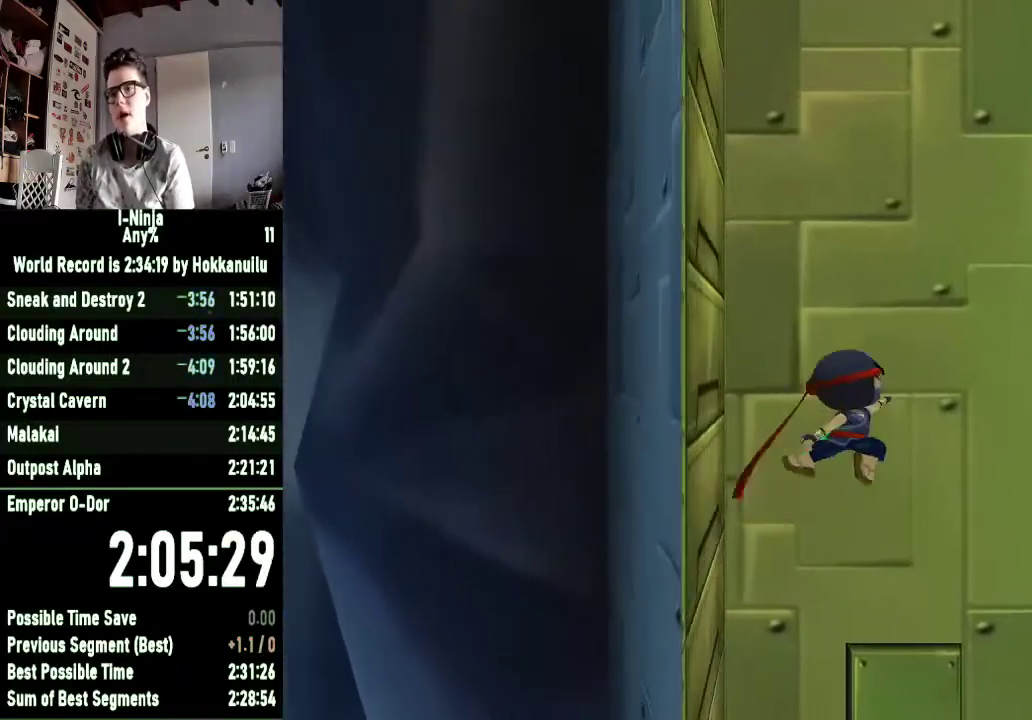
{"buttons": [], "left_stick": "right", "right_stick": "center", "events": [[400, "A", "up"]]}
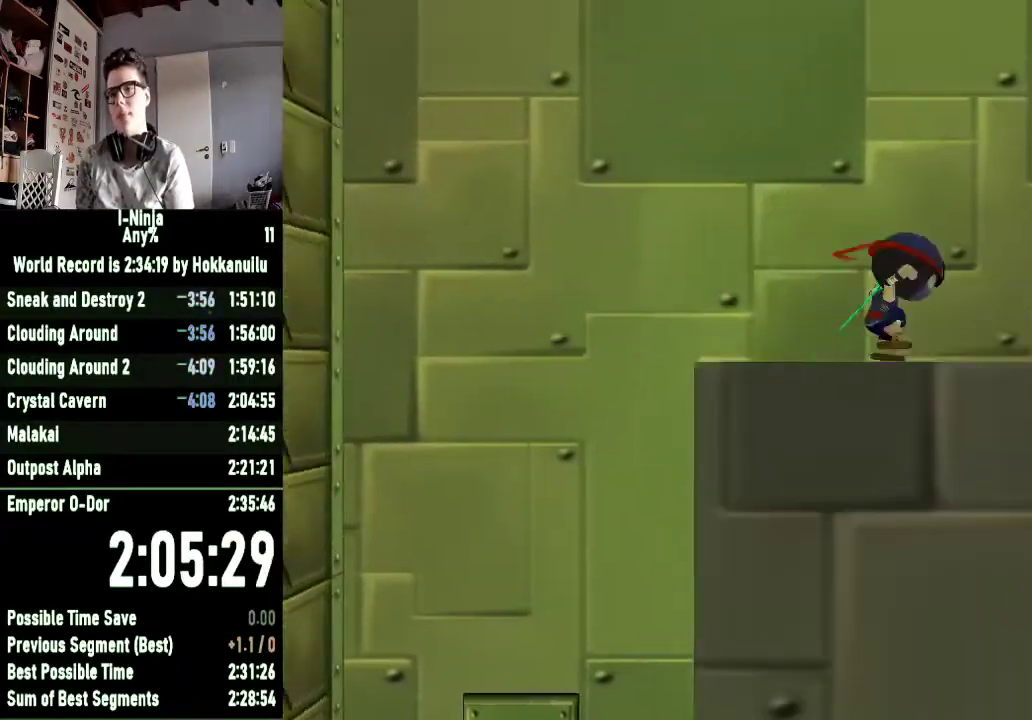
{"buttons": ["A"], "left_stick": "right", "right_stick": "center", "events": [[100, "A", "down"]]}
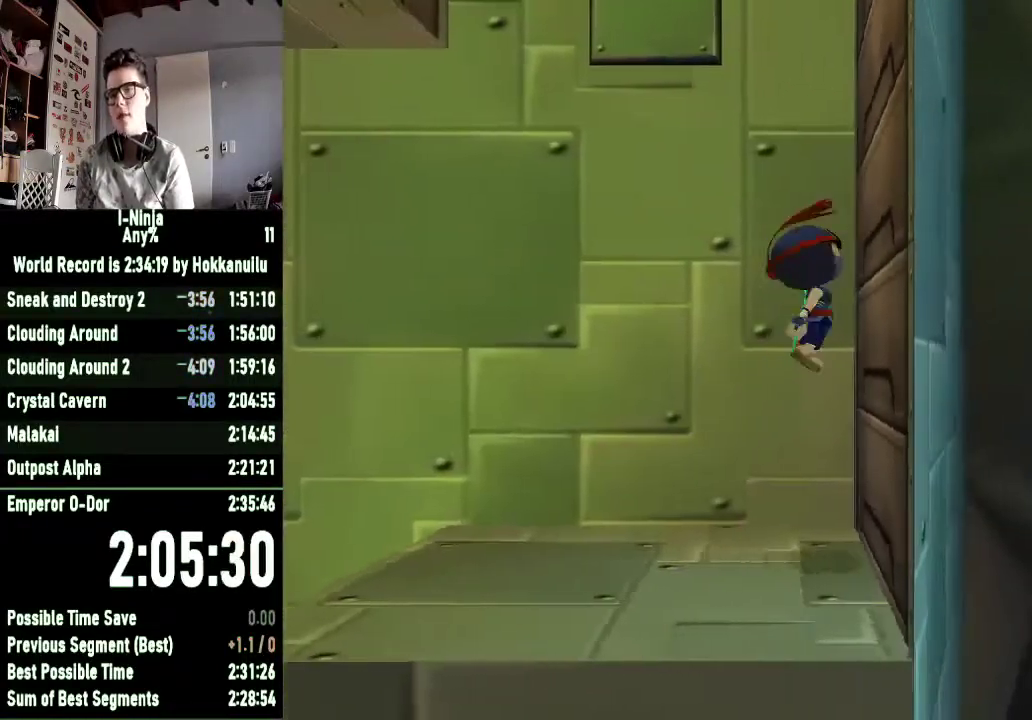
{"buttons": ["A"], "left_stick": "left", "right_stick": "center", "events": [[267, "A", "up"], [300, "left_stick", "up-left"], [367, "A", "down"], [500, "left_stick", "left"]]}
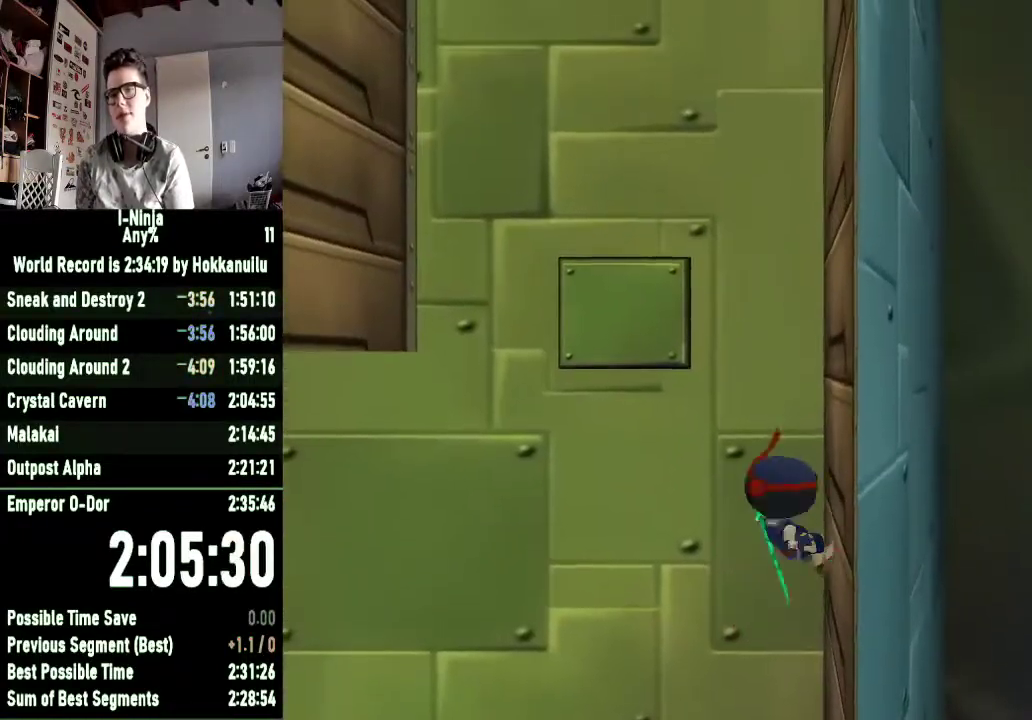
{"buttons": ["A"], "left_stick": "left", "right_stick": "center", "events": []}
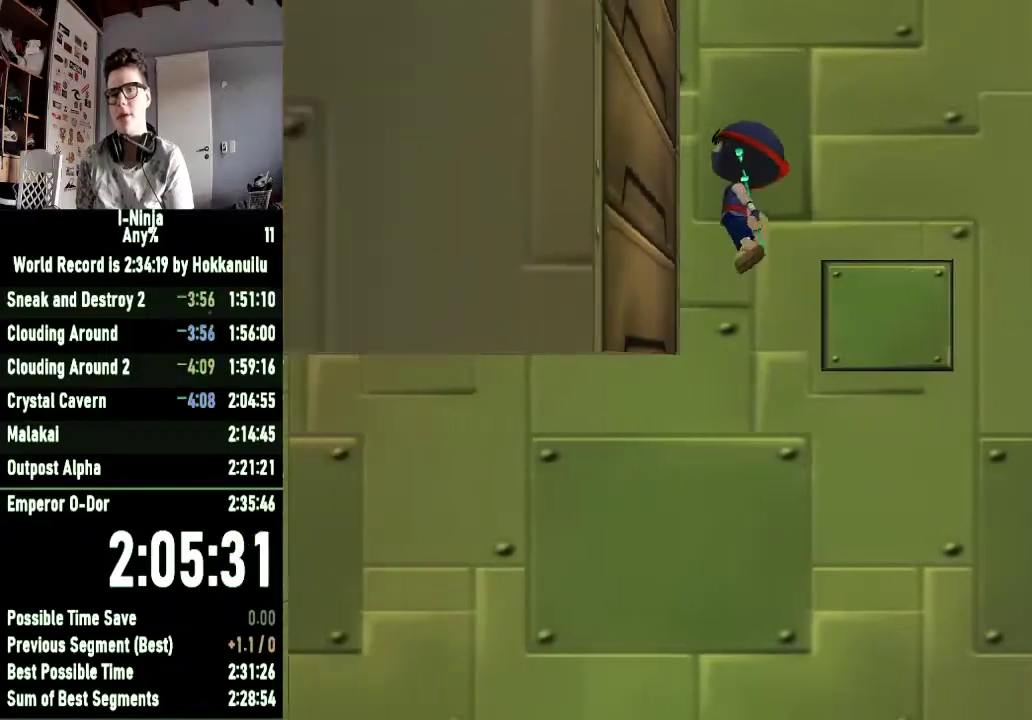
{"buttons": ["A"], "left_stick": "right", "right_stick": "center", "events": [[200, "A", "up"], [267, "left_stick", "right"], [300, "A", "down"]]}
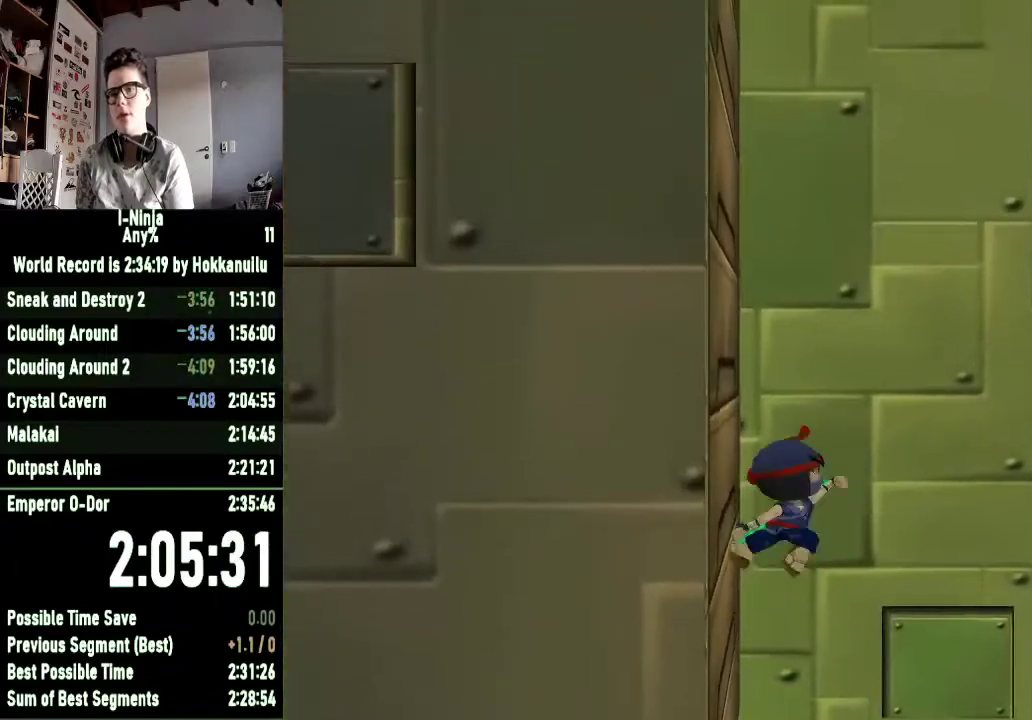
{"buttons": ["A"], "left_stick": "right", "right_stick": "center", "events": []}
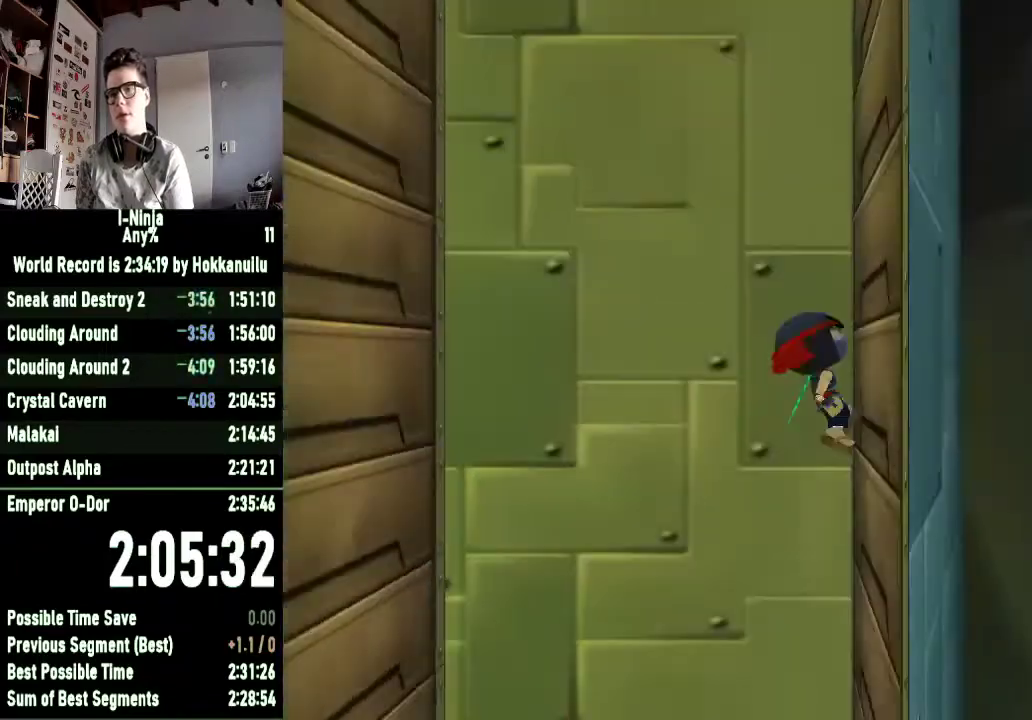
{"buttons": ["A"], "left_stick": "left", "right_stick": "center", "events": [[133, "A", "up"], [200, "left_stick", "left"], [233, "A", "down"]]}
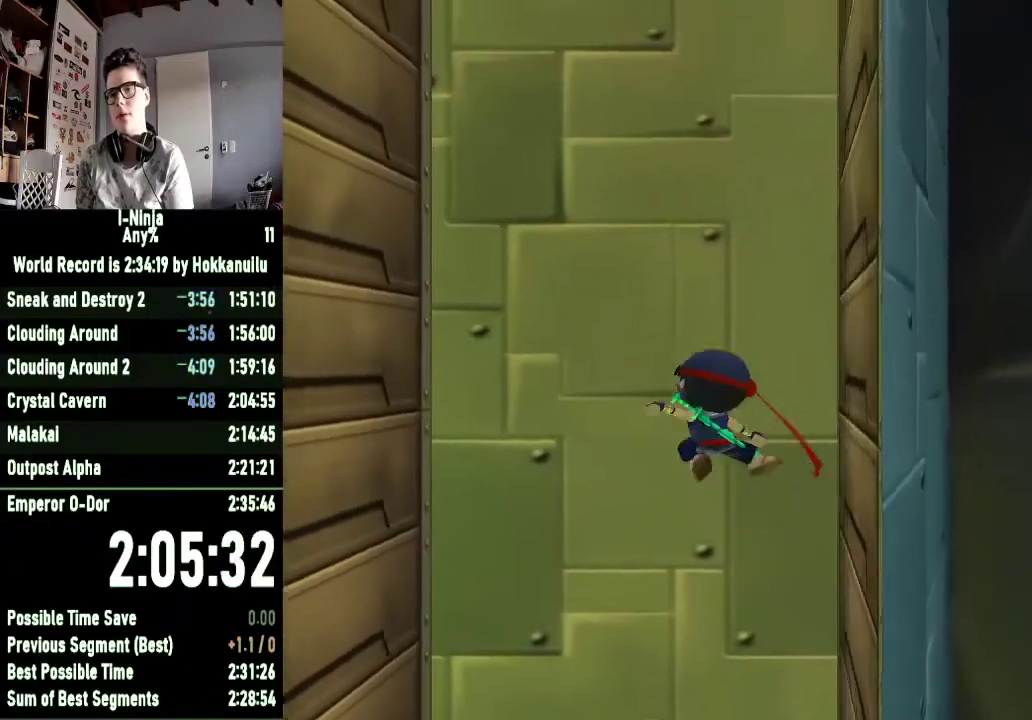
{"buttons": ["A"], "left_stick": "left", "right_stick": "center", "events": []}
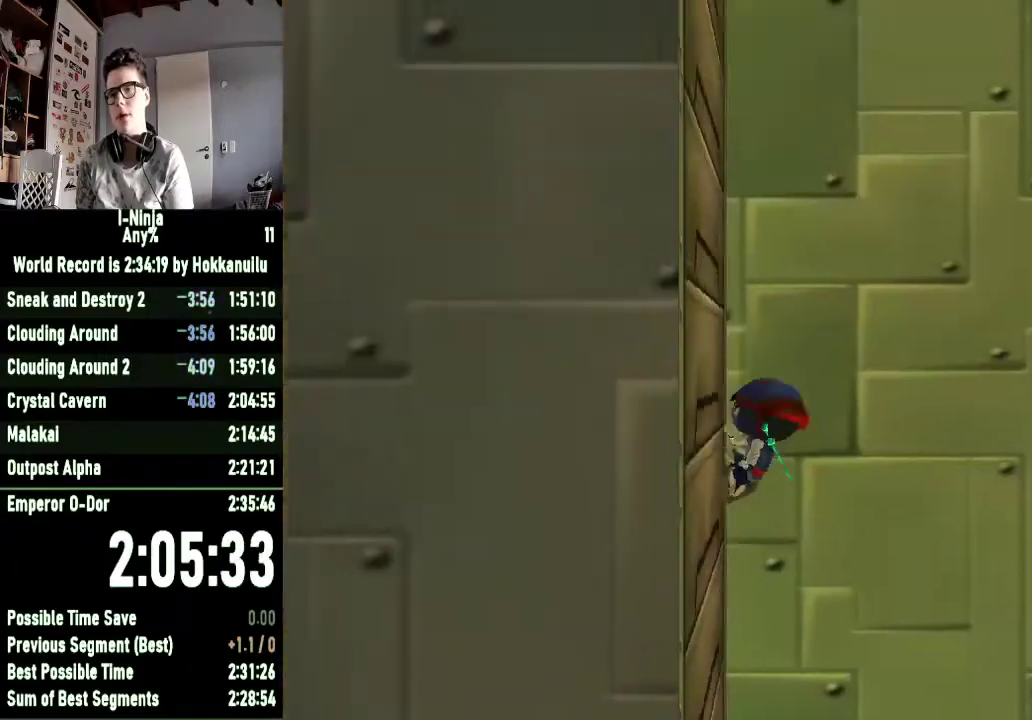
{"buttons": ["A"], "left_stick": "right", "right_stick": "center", "events": [[67, "A", "up"], [100, "left_stick", "right"], [133, "A", "down"]]}
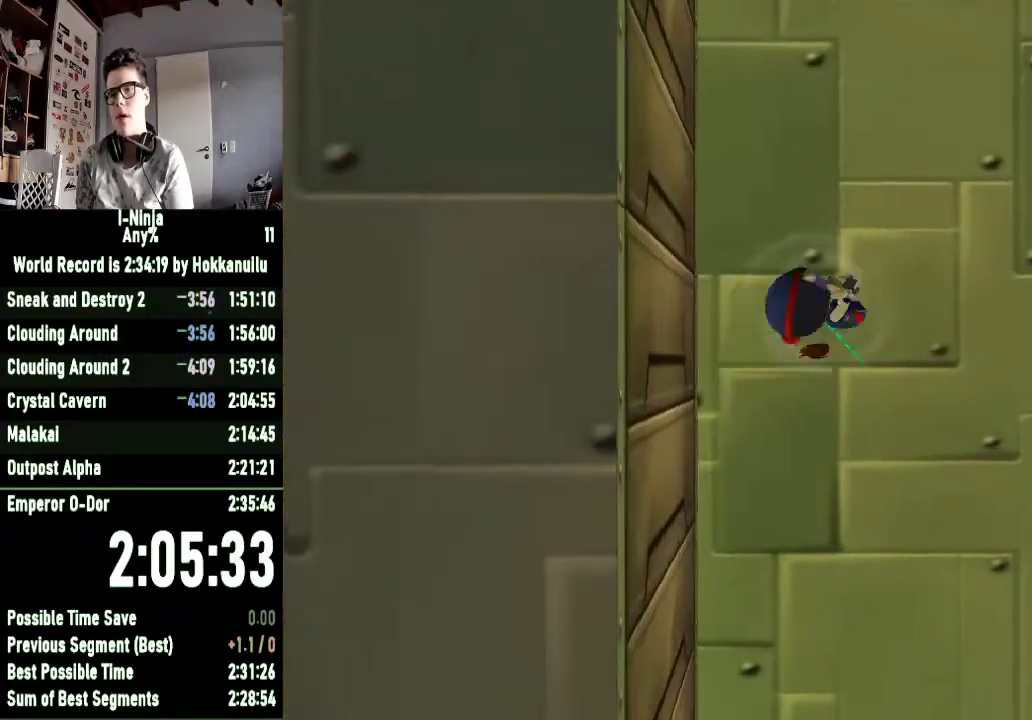
{"buttons": [], "left_stick": "left", "right_stick": "center", "events": [[33, "A", "up"], [267, "left_stick", "center"], [433, "left_stick", "left"]]}
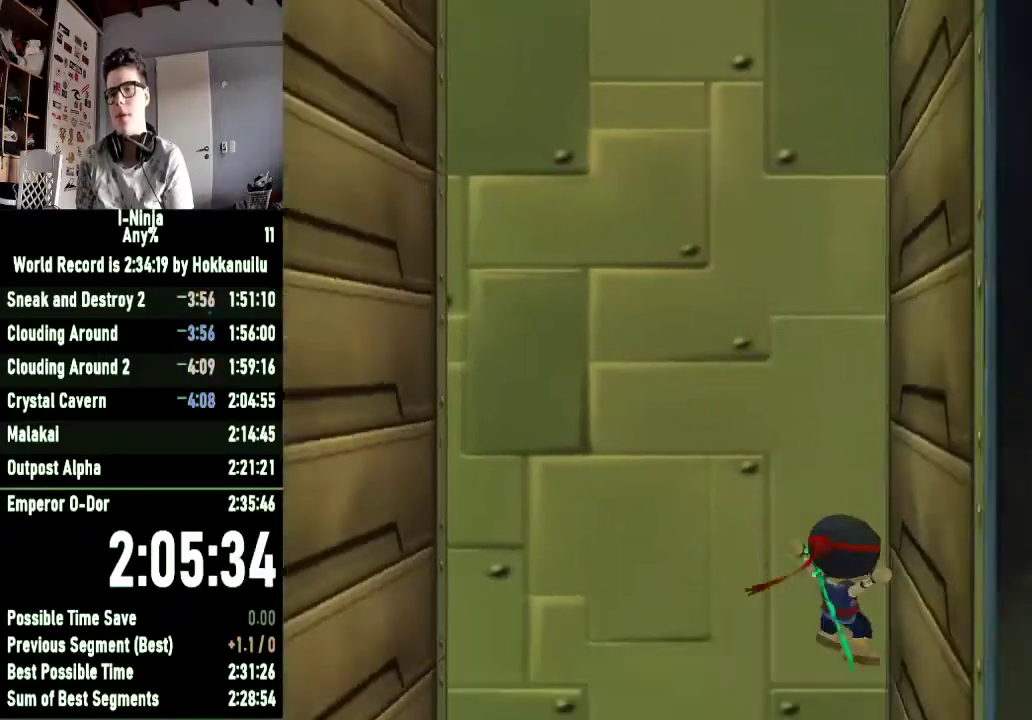
{"buttons": [], "left_stick": "right", "right_stick": "center", "events": [[67, "B", "down"], [333, "B", "up"], [433, "left_stick", "right"]]}
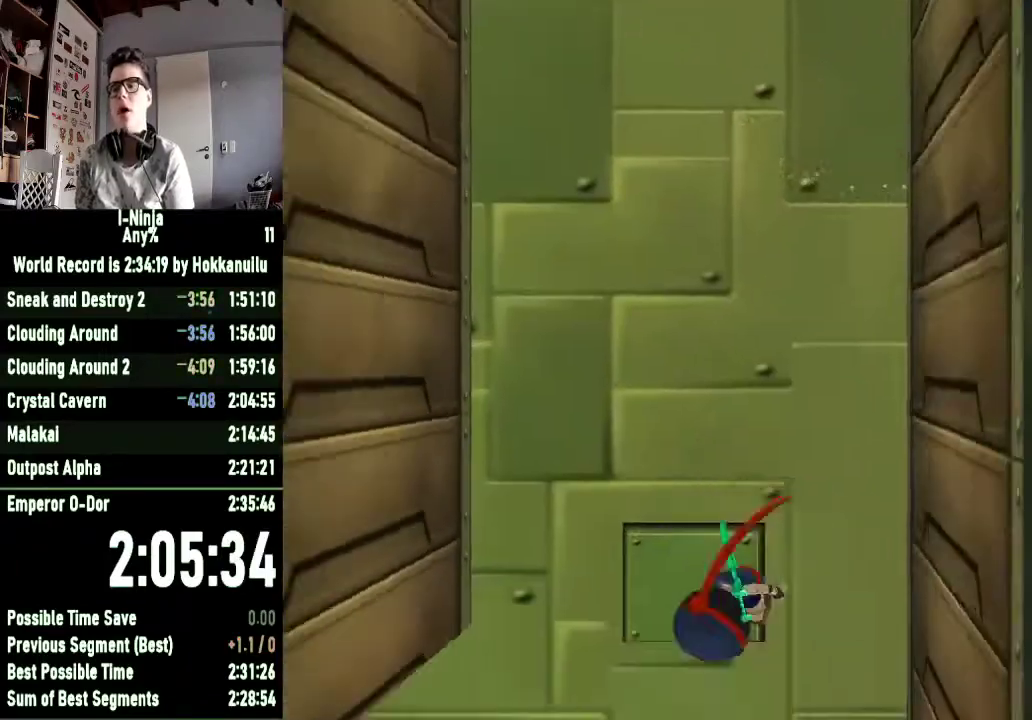
{"buttons": ["A"], "left_stick": "right", "right_stick": "center", "events": [[367, "A", "down"]]}
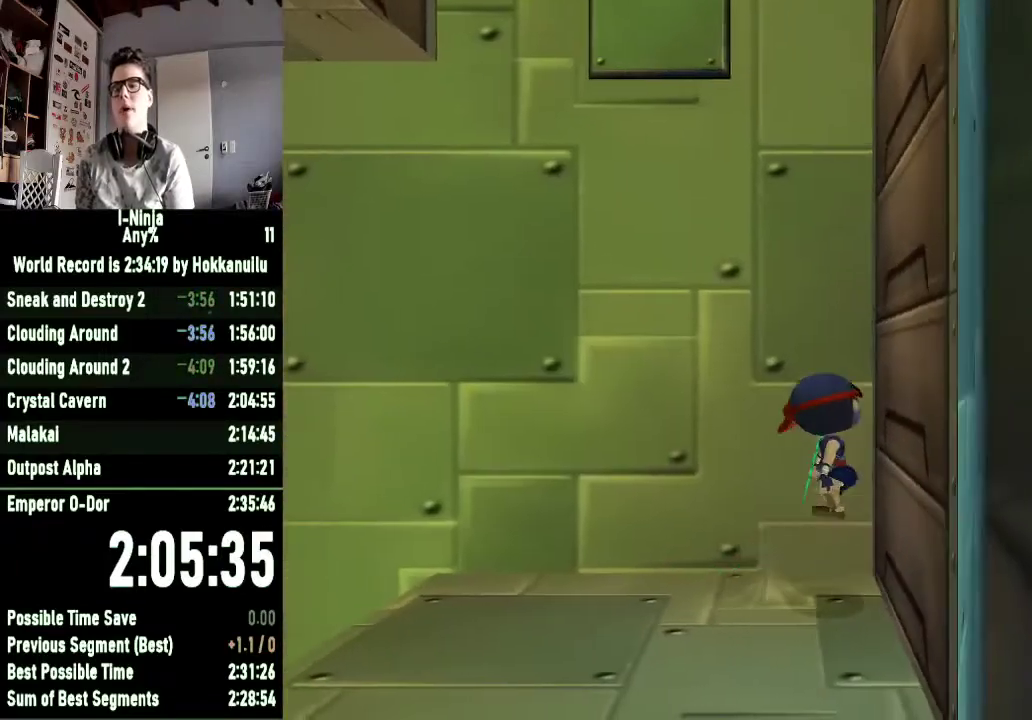
{"buttons": ["A"], "left_stick": "right", "right_stick": "center", "events": []}
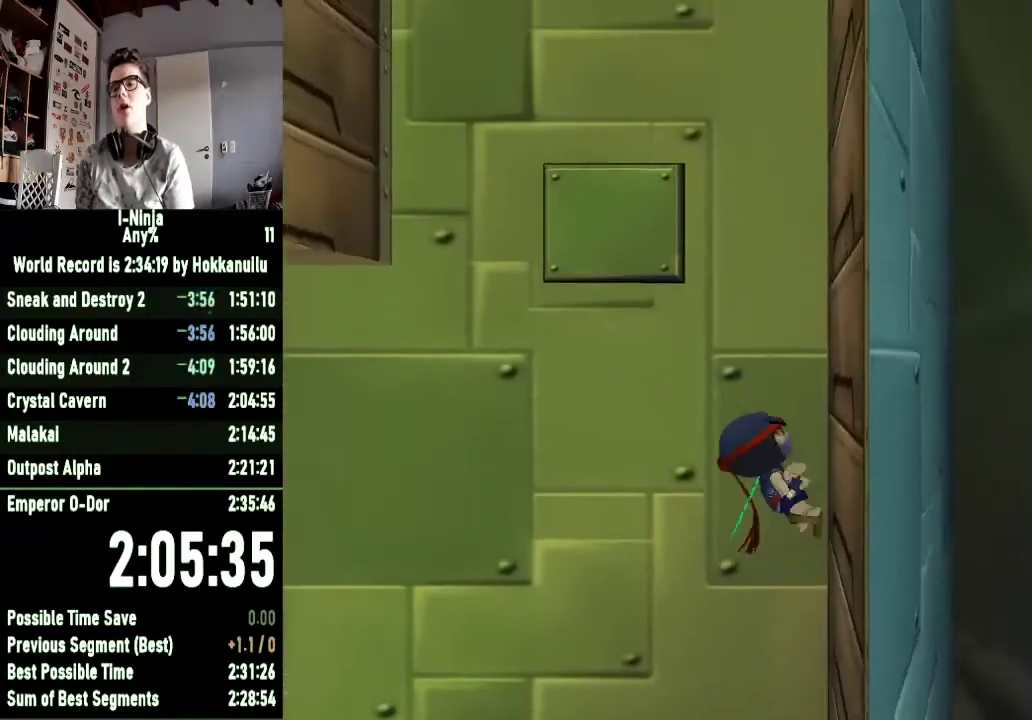
{"buttons": ["A"], "left_stick": "left", "right_stick": "center", "events": [[33, "A", "up"], [67, "left_stick", "left"], [133, "A", "down"]]}
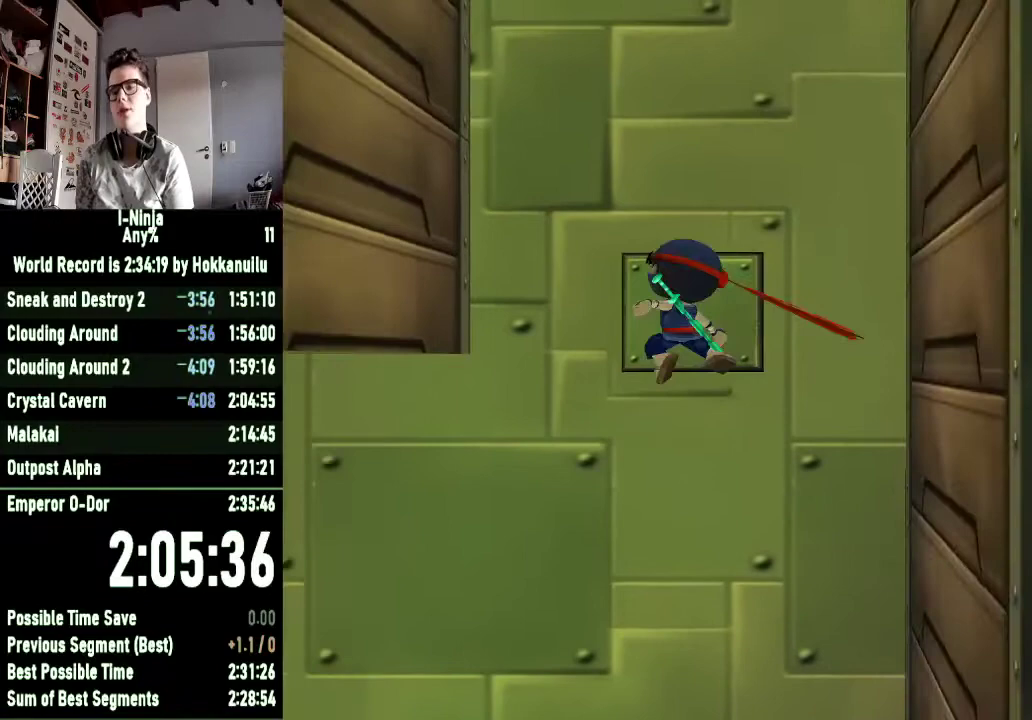
{"buttons": ["A"], "left_stick": "left", "right_stick": "center", "events": []}
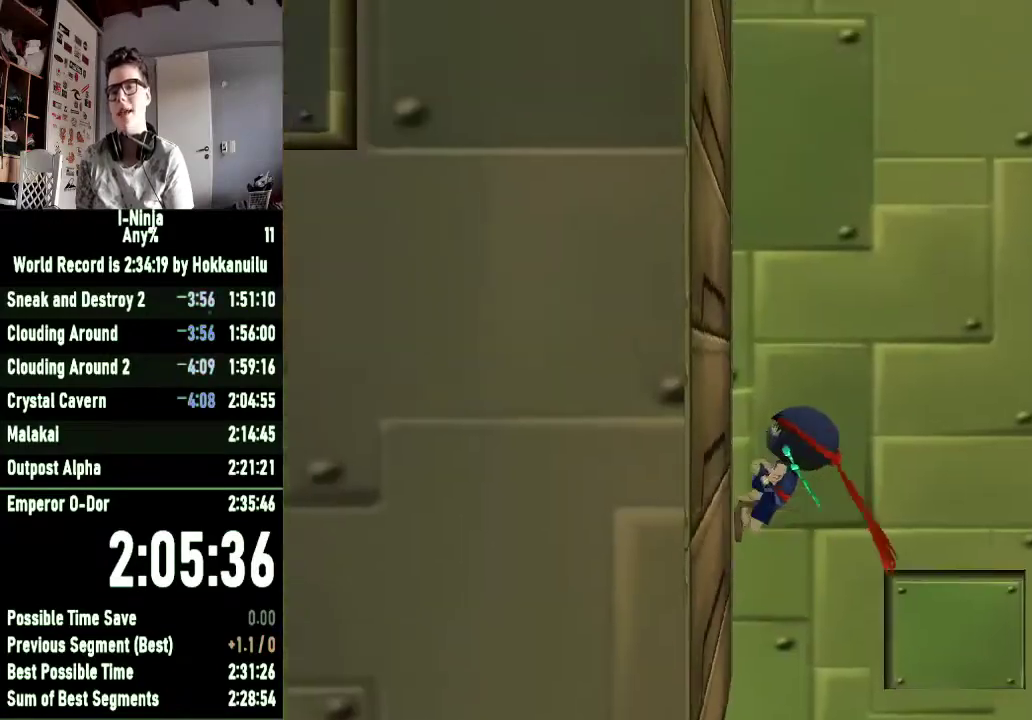
{"buttons": ["A"], "left_stick": "right", "right_stick": "center", "events": [[33, "A", "up"], [100, "left_stick", "right"], [133, "A", "down"]]}
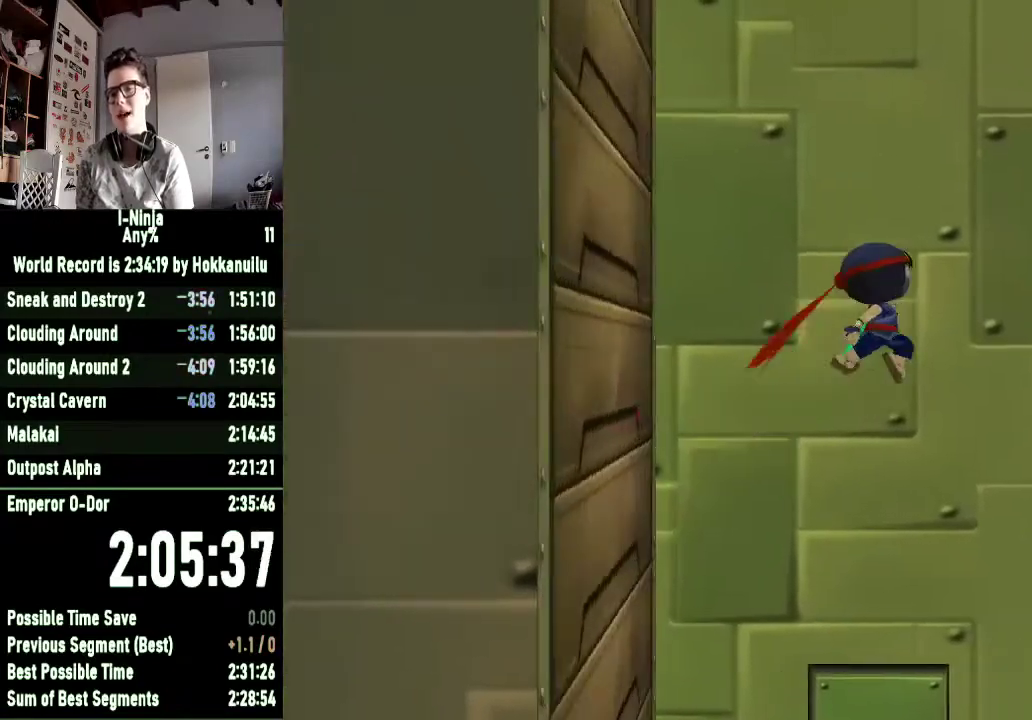
{"buttons": [], "left_stick": "right", "right_stick": "center", "events": [[467, "A", "up"]]}
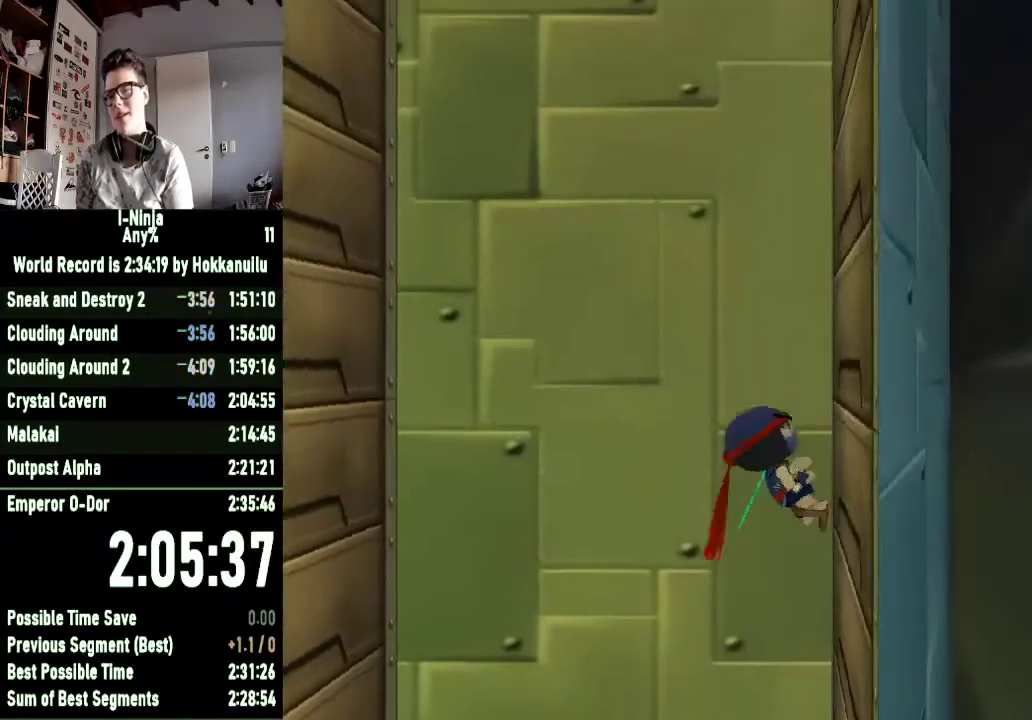
{"buttons": ["A"], "left_stick": "left", "right_stick": "center", "events": [[67, "left_stick", "left"], [100, "A", "down"]]}
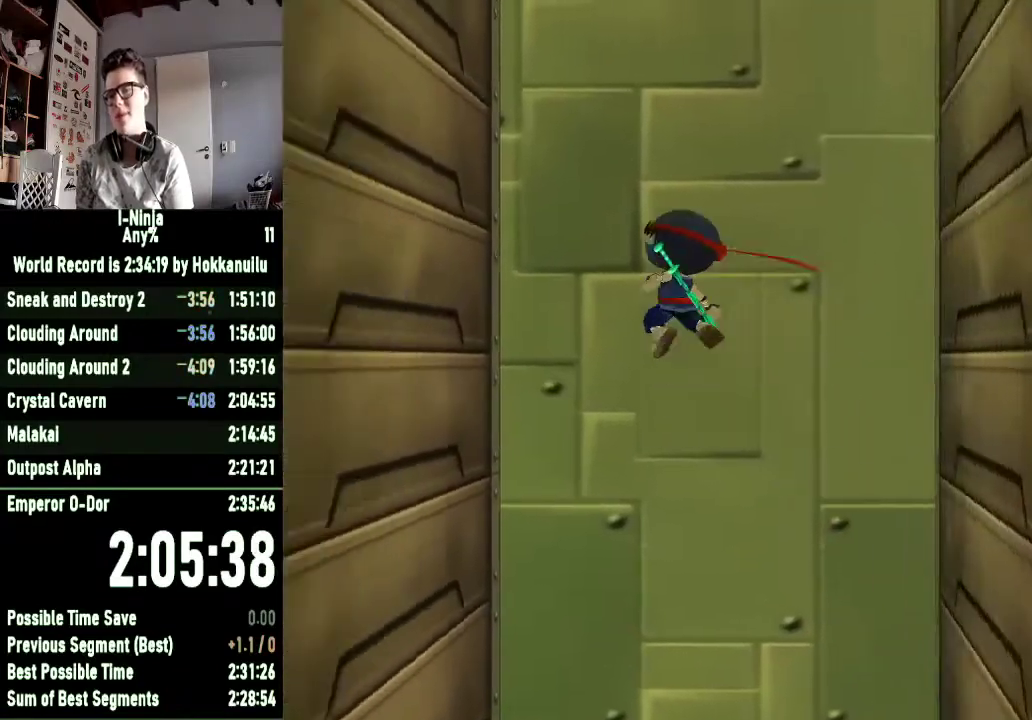
{"buttons": [], "left_stick": "right", "right_stick": "center", "events": [[467, "A", "up"], [500, "left_stick", "right"]]}
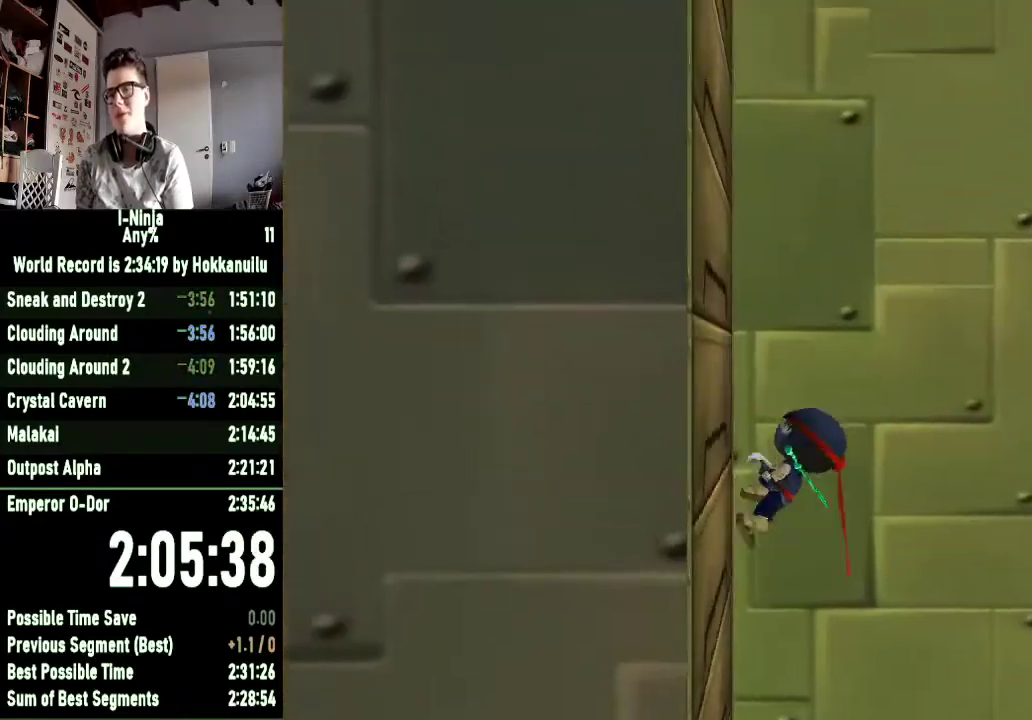
{"buttons": ["A"], "left_stick": "right", "right_stick": "center", "events": [[33, "A", "down"]]}
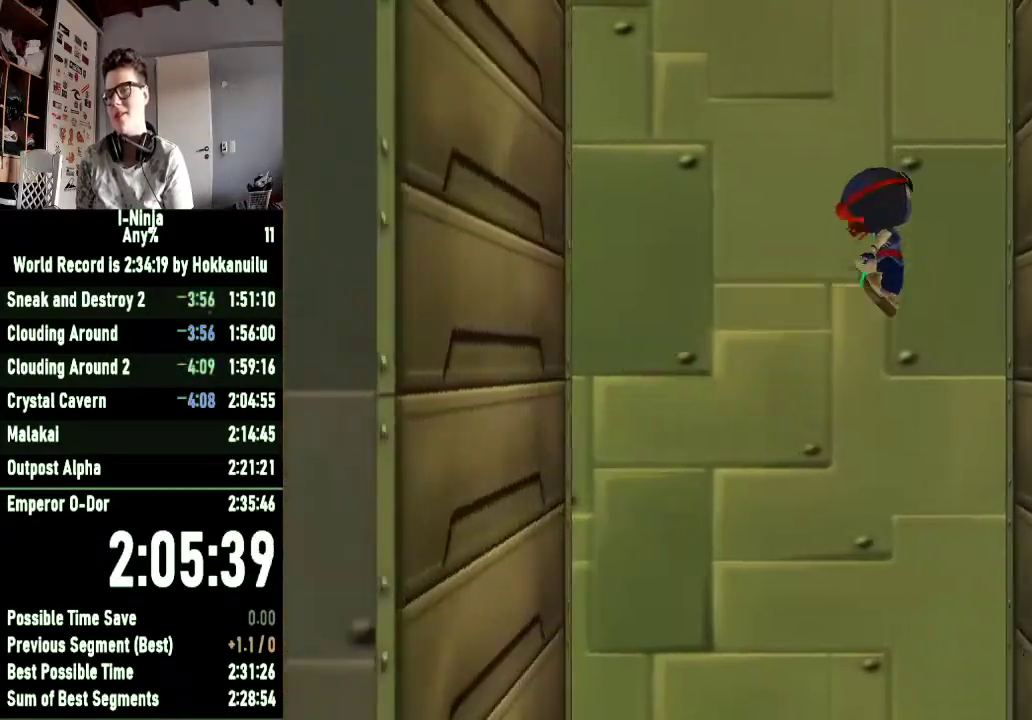
{"buttons": ["A"], "left_stick": "left", "right_stick": "center", "events": [[333, "A", "up"], [433, "A", "down"], [433, "left_stick", "left"]]}
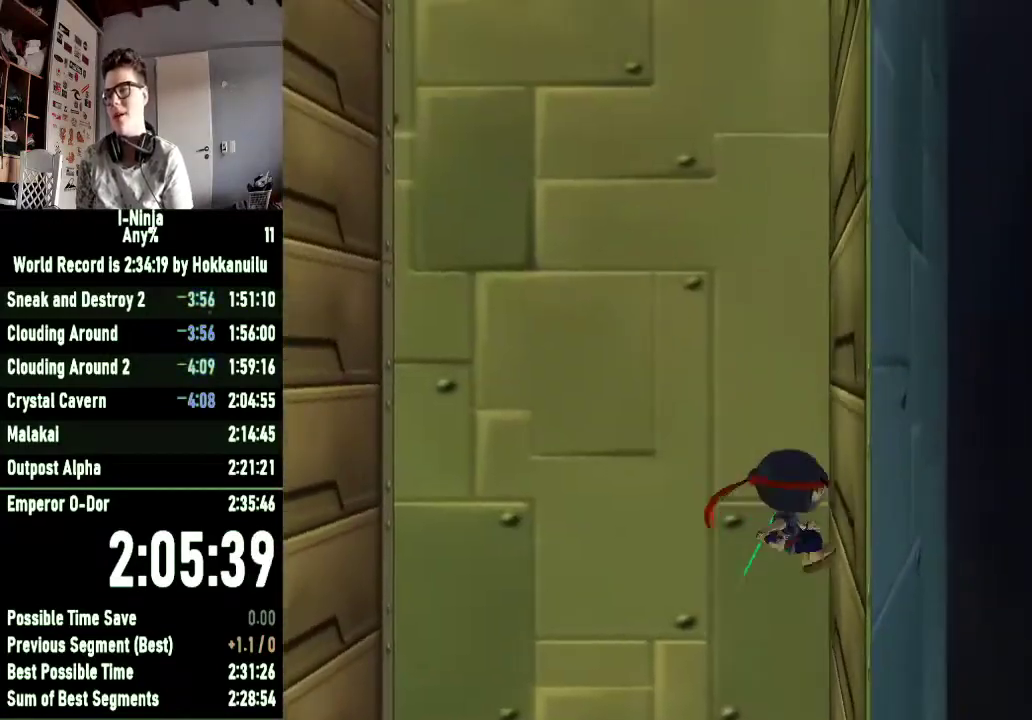
{"buttons": ["A"], "left_stick": "left", "right_stick": "center", "events": []}
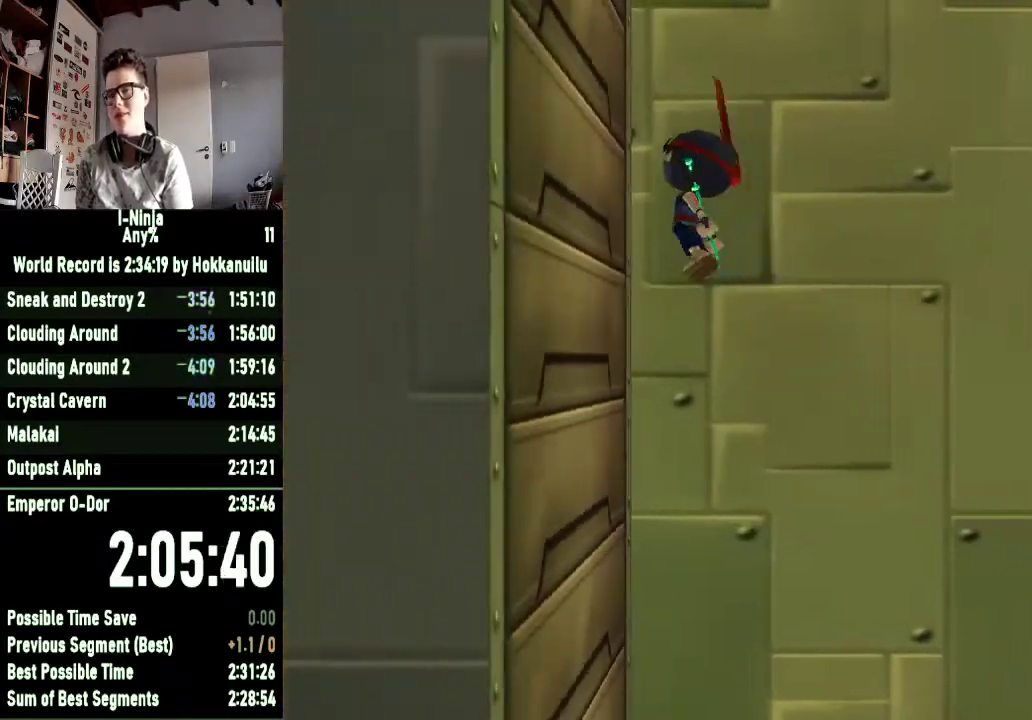
{"buttons": ["A"], "left_stick": "right", "right_stick": "center", "events": [[33, "left_stick", "up-left"], [367, "A", "up"], [400, "left_stick", "right"], [433, "A", "down"]]}